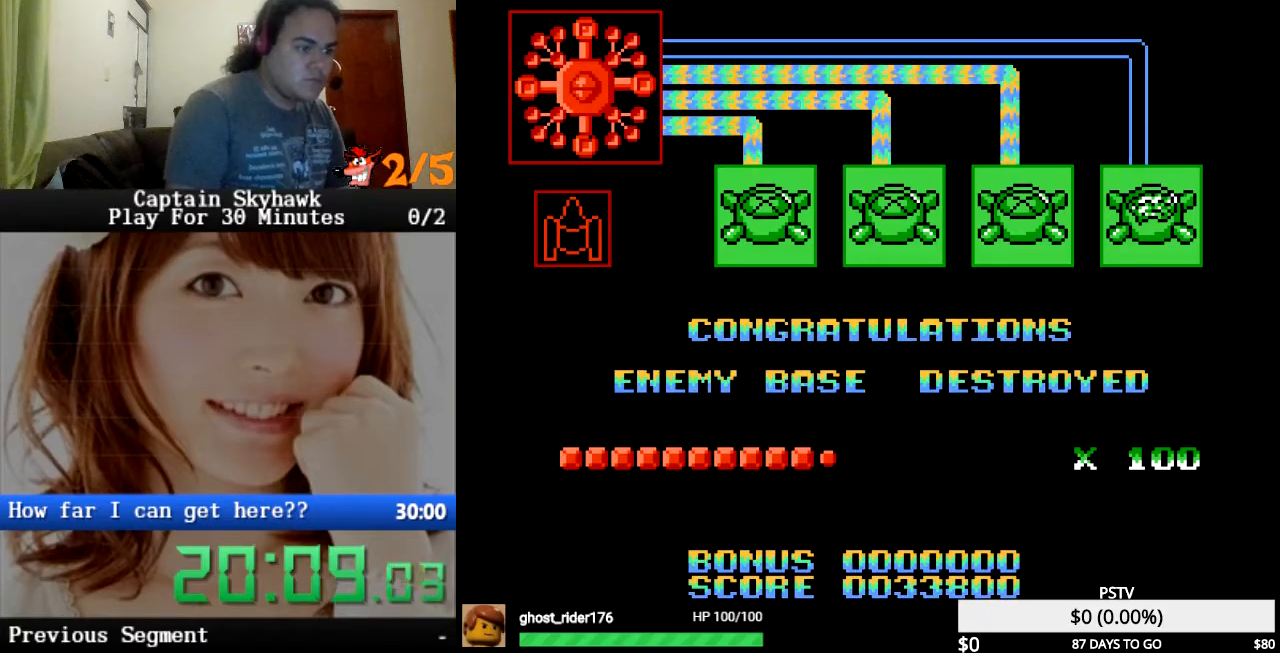
Gameplay with a controller (PlayStation layout); each line is a JSON object with the inputs held at the frame after it. "events" lists button and stick changes between this image and that frame as [ms after this image, input, new state], when the widget could be followed in between. Not read: HOME L1 L2 L3 R1 R2 R3 left_stick right_stick.
{"buttons": ["CROSS"], "events": [[400, "CROSS", "down"]]}
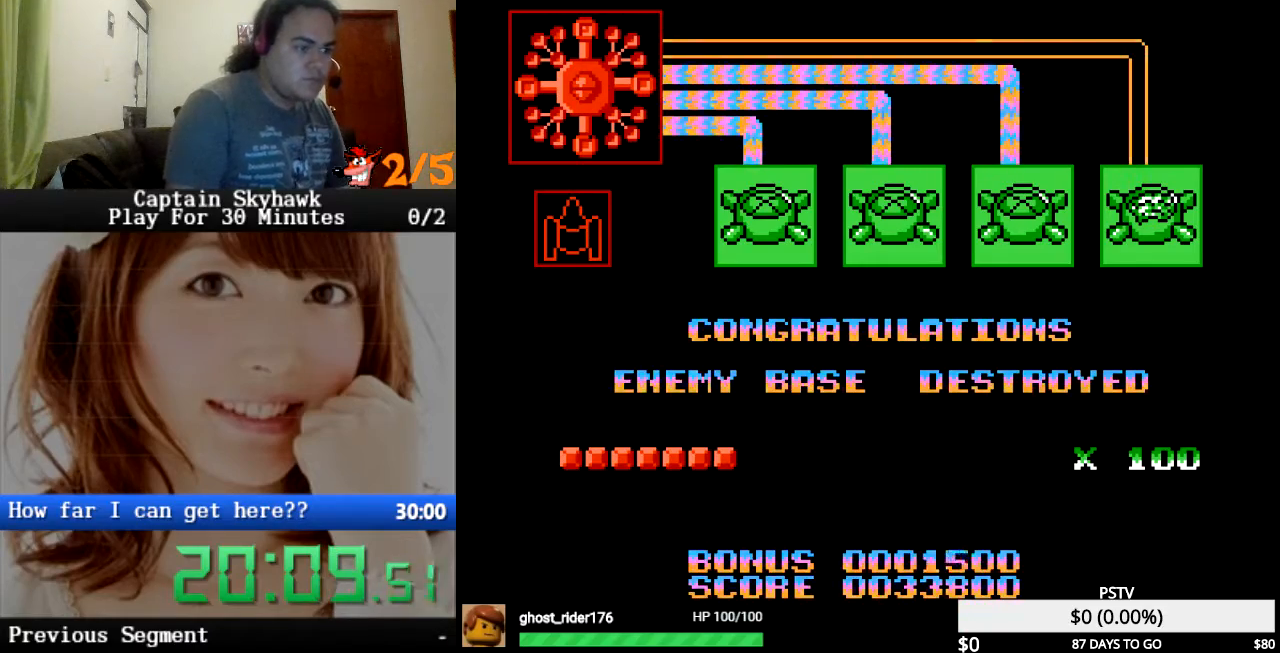
{"buttons": [], "events": [[100, "CROSS", "up"]]}
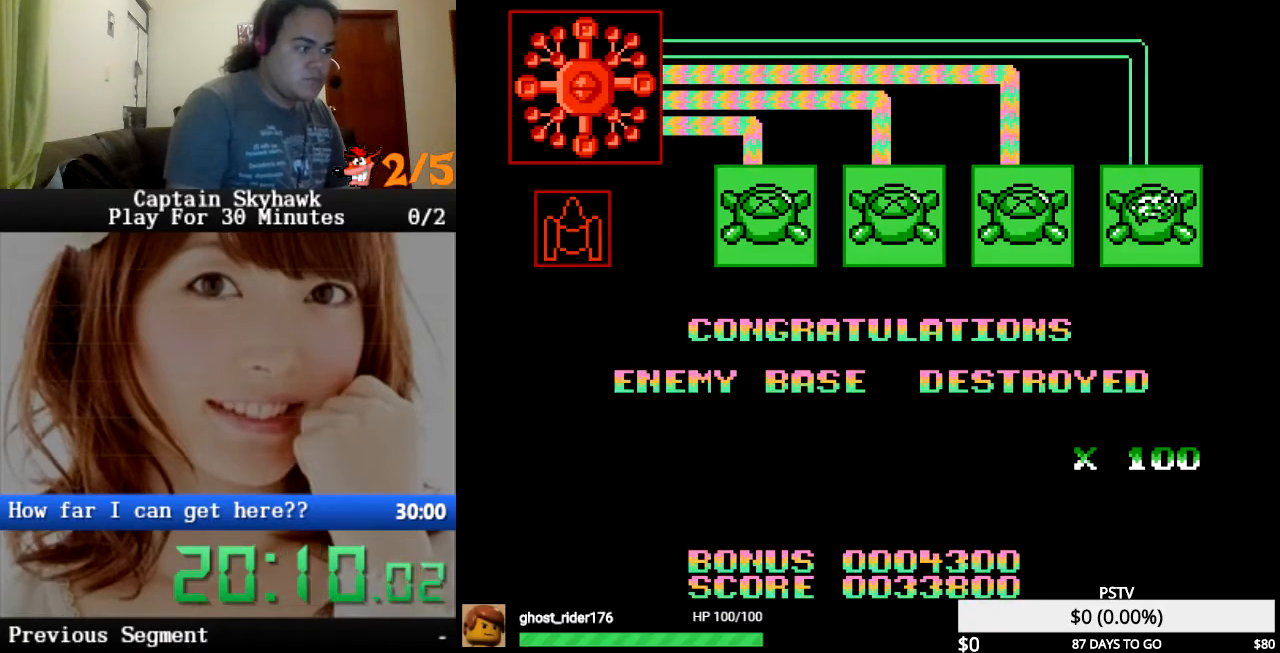
{"buttons": [], "events": [[133, "CROSS", "down"], [267, "CROSS", "up"], [400, "CROSS", "down"], [500, "CROSS", "up"]]}
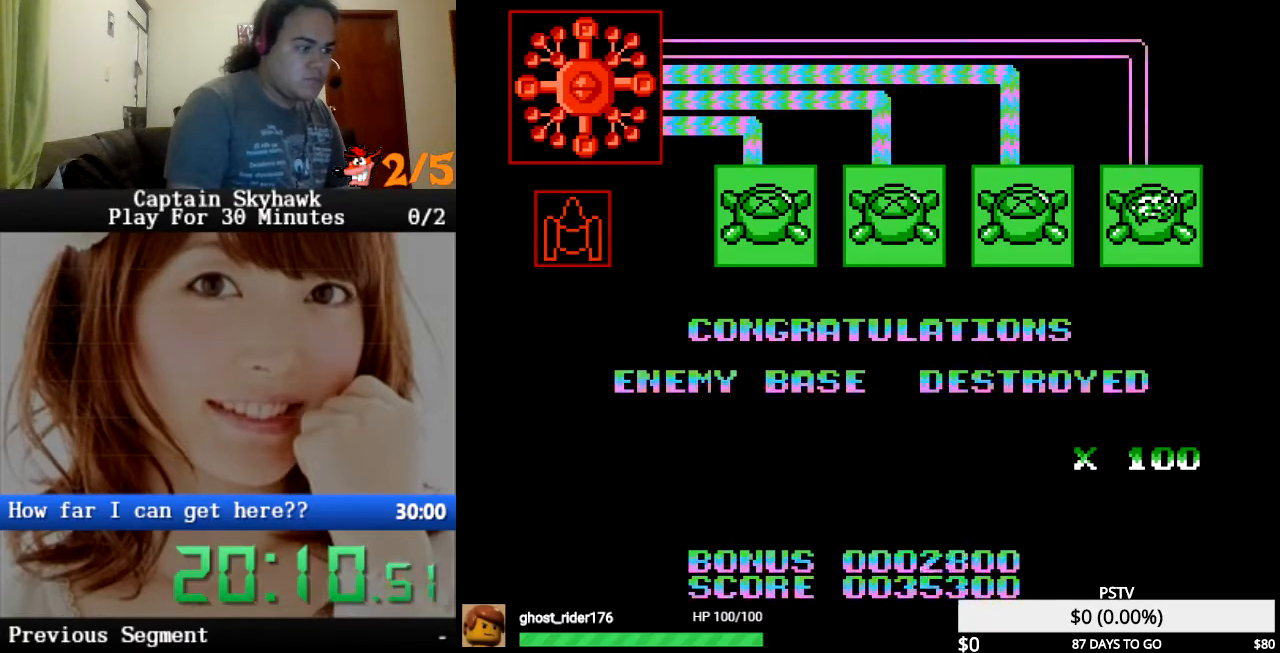
{"buttons": [], "events": [[133, "CROSS", "down"], [233, "CROSS", "up"], [367, "CROSS", "down"], [433, "CROSS", "up"]]}
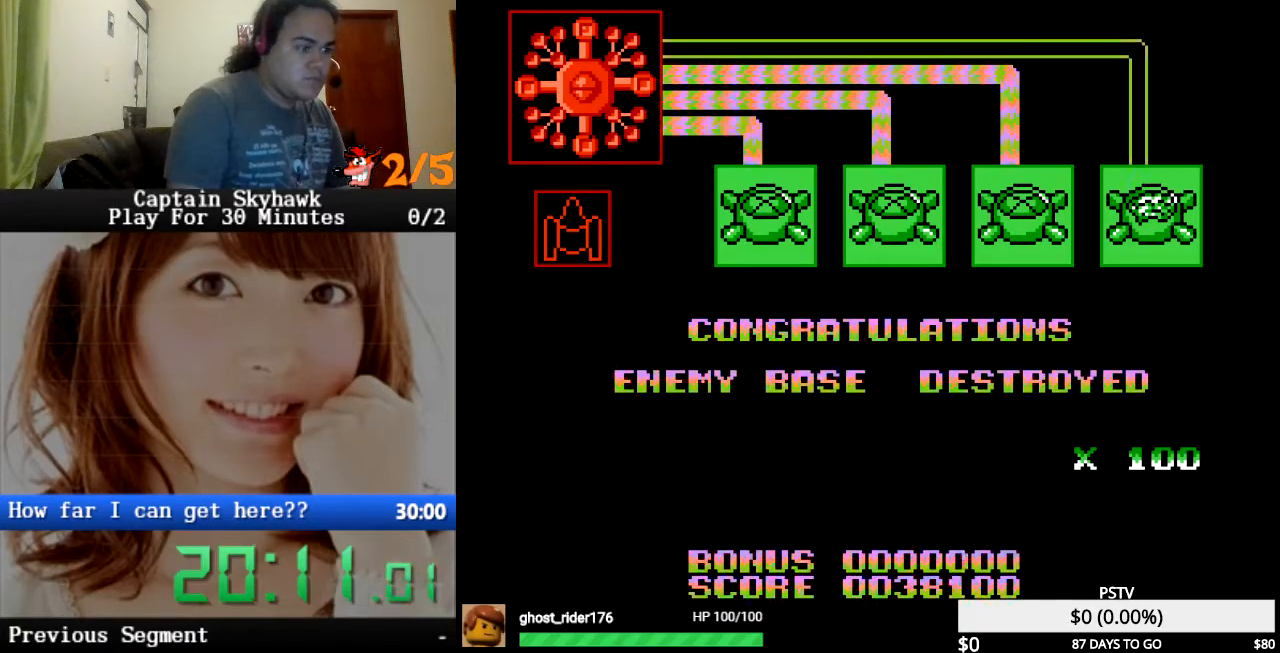
{"buttons": [], "events": [[133, "CROSS", "down"], [167, "CROSS", "up"], [400, "CROSS", "down"], [433, "CROSS", "up"]]}
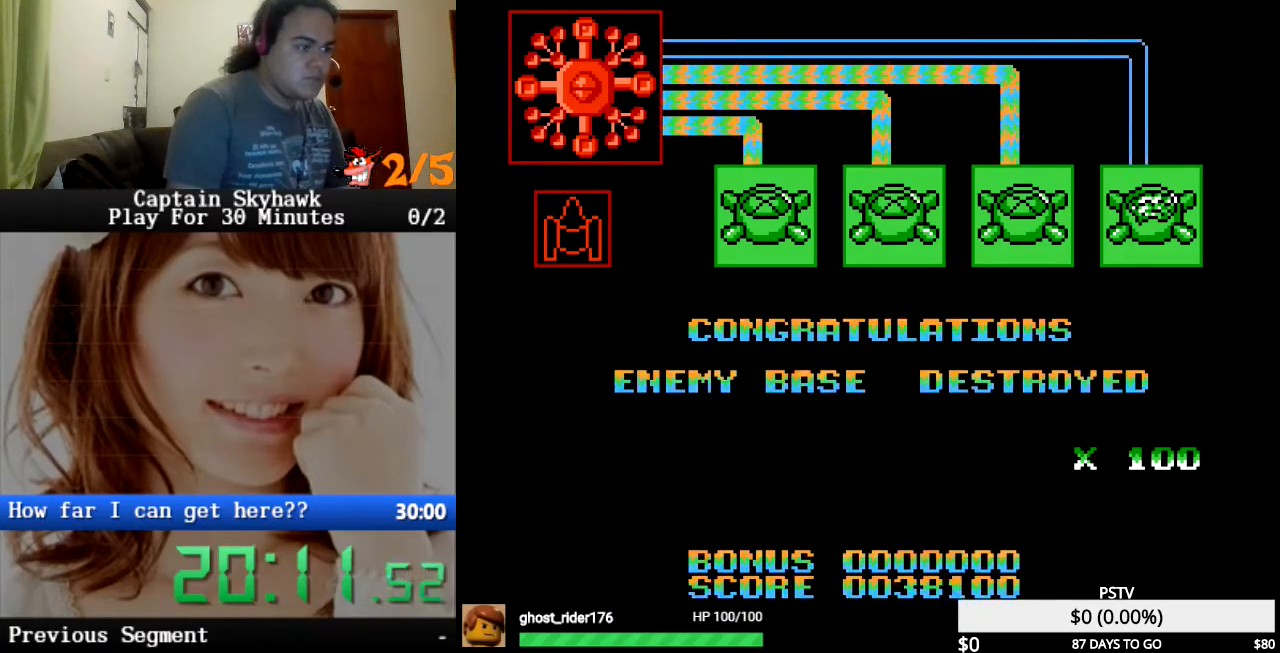
{"buttons": [], "events": [[133, "CROSS", "down"], [167, "CROSS", "up"], [367, "CROSS", "down"], [400, "CROSS", "up"]]}
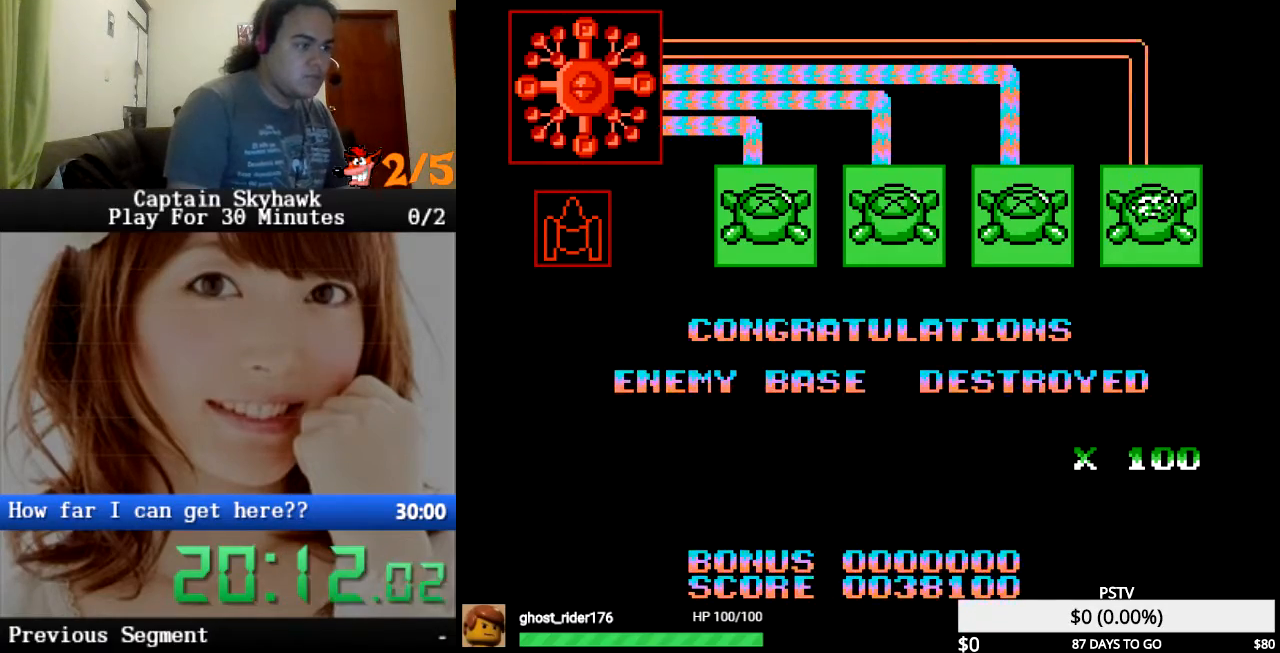
{"buttons": [], "events": [[100, "CROSS", "down"], [167, "CROSS", "up"], [367, "CROSS", "down"], [400, "CROSS", "up"]]}
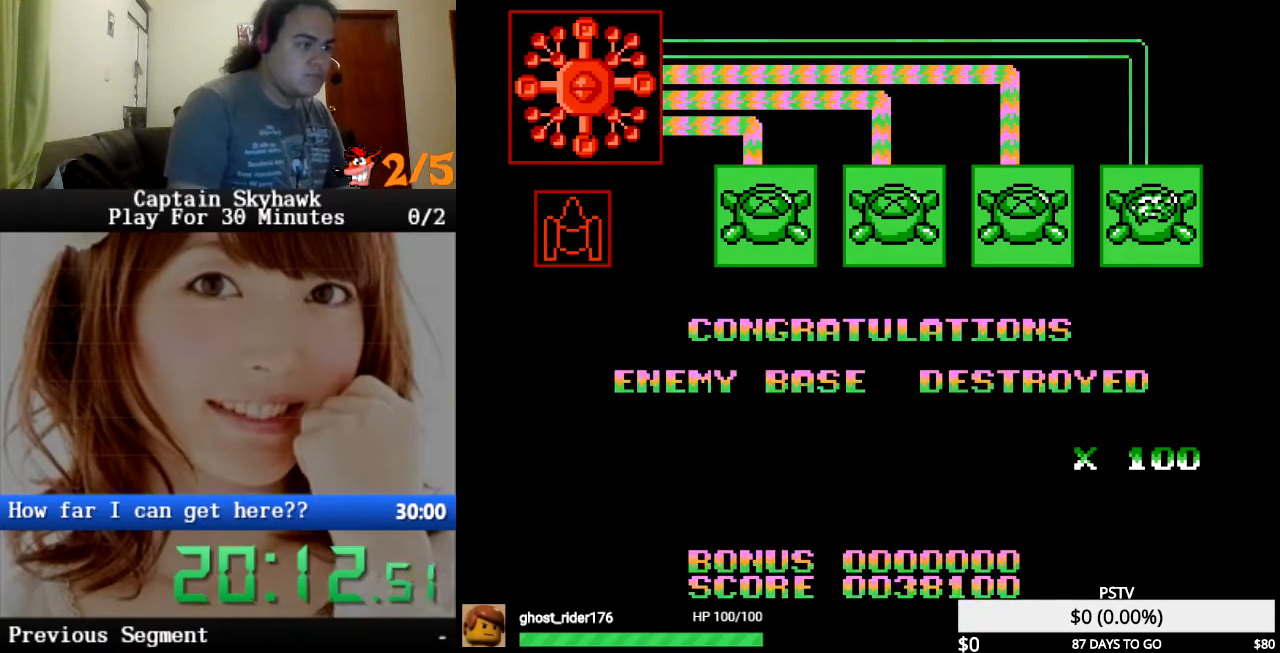
{"buttons": [], "events": [[133, "CROSS", "down"], [167, "CROSS", "up"], [433, "CROSS", "down"], [500, "CROSS", "up"]]}
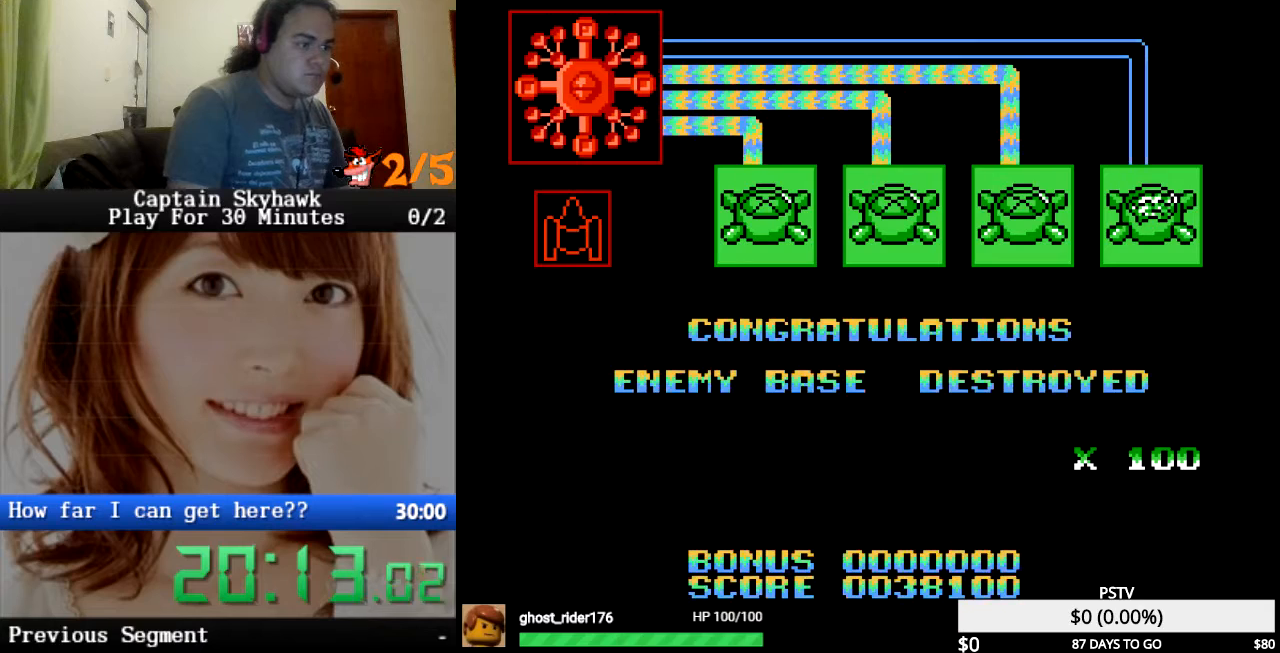
{"buttons": [], "events": [[200, "CROSS", "down"], [267, "CROSS", "up"], [433, "CROSS", "down"], [500, "CROSS", "up"]]}
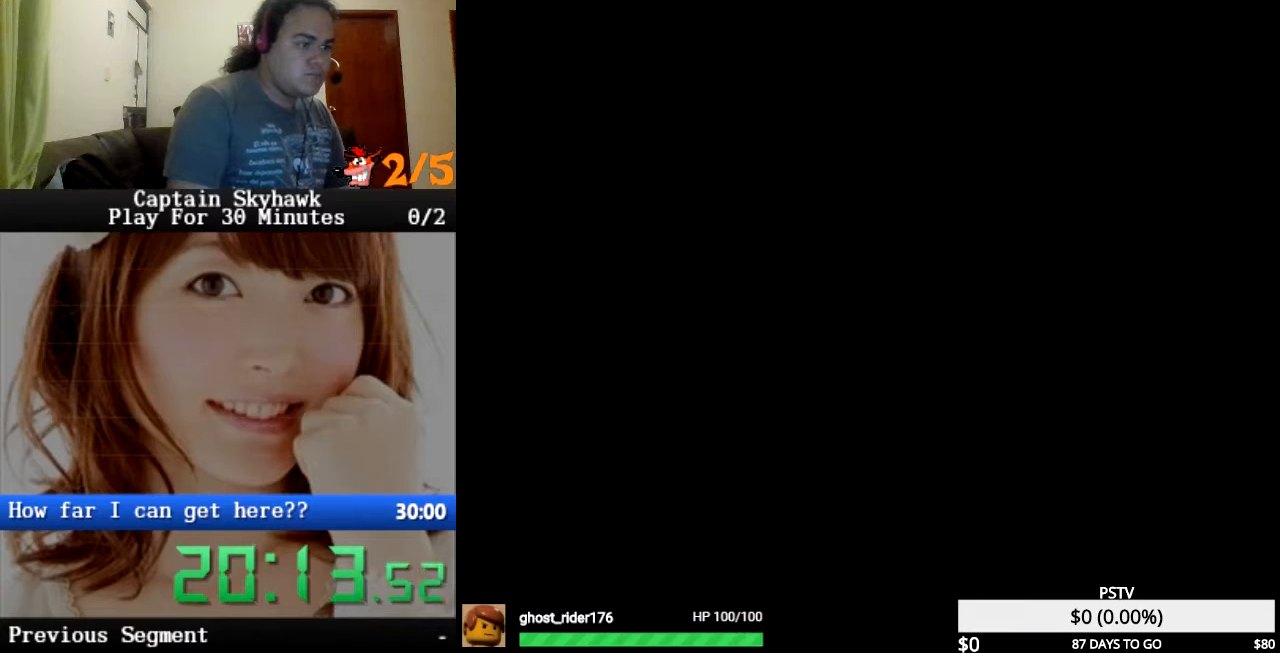
{"buttons": [], "events": [[233, "CROSS", "down"], [267, "CROSS", "up"]]}
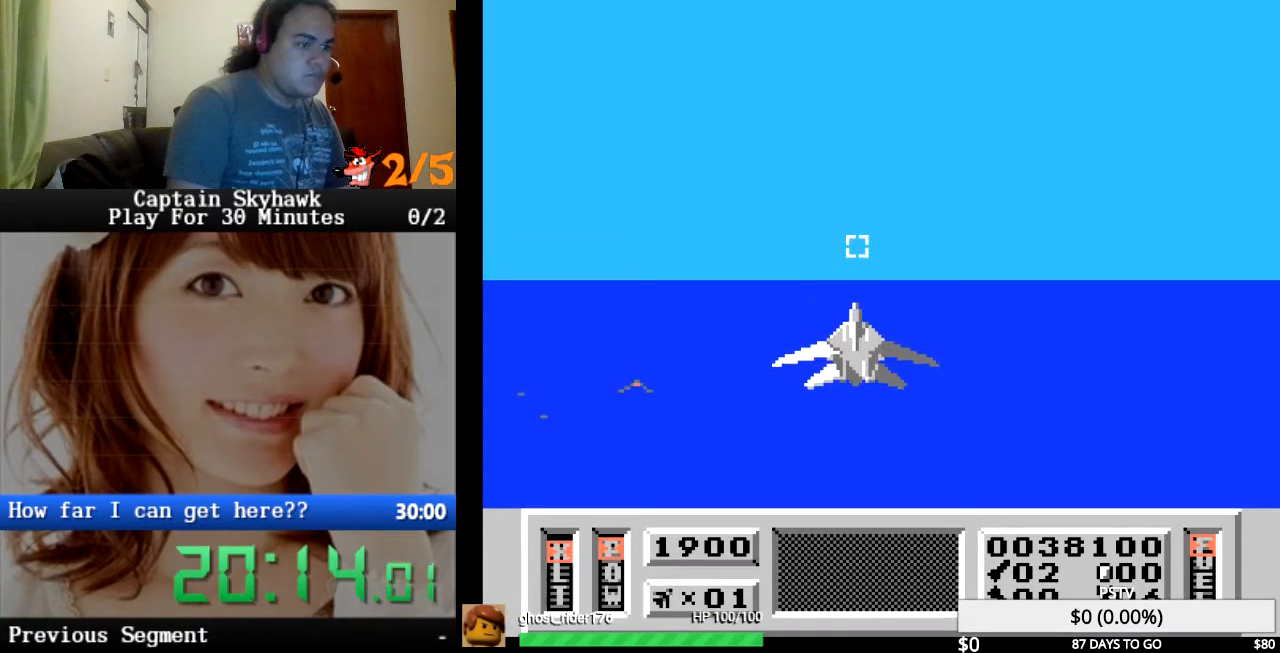
{"buttons": [], "events": []}
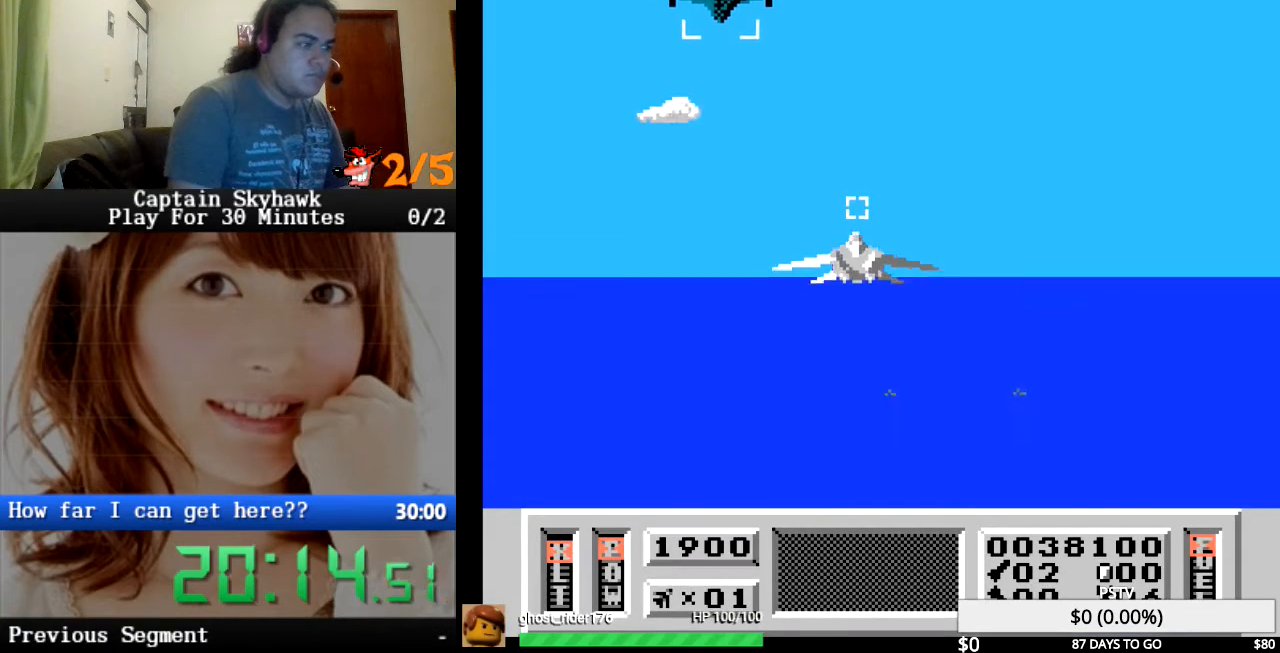
{"buttons": [], "events": []}
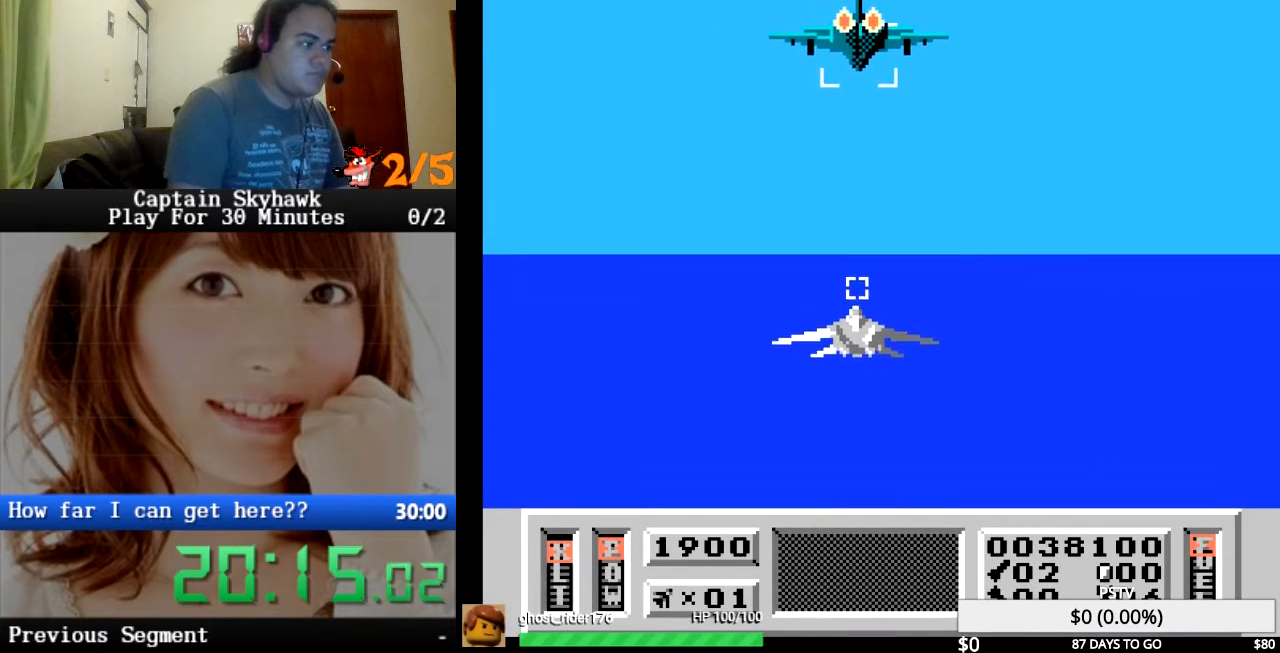
{"buttons": ["DPAD_RIGHT"], "events": [[100, "DPAD_DOWN", "down"], [133, "CROSS", "down"], [200, "CROSS", "up"], [267, "CROSS", "down"], [300, "CROSS", "up"], [300, "DPAD_RIGHT", "down"], [333, "DPAD_DOWN", "up"], [400, "CROSS", "down"], [400, "DPAD_RIGHT", "up"], [433, "CROSS", "up"], [500, "DPAD_RIGHT", "down"]]}
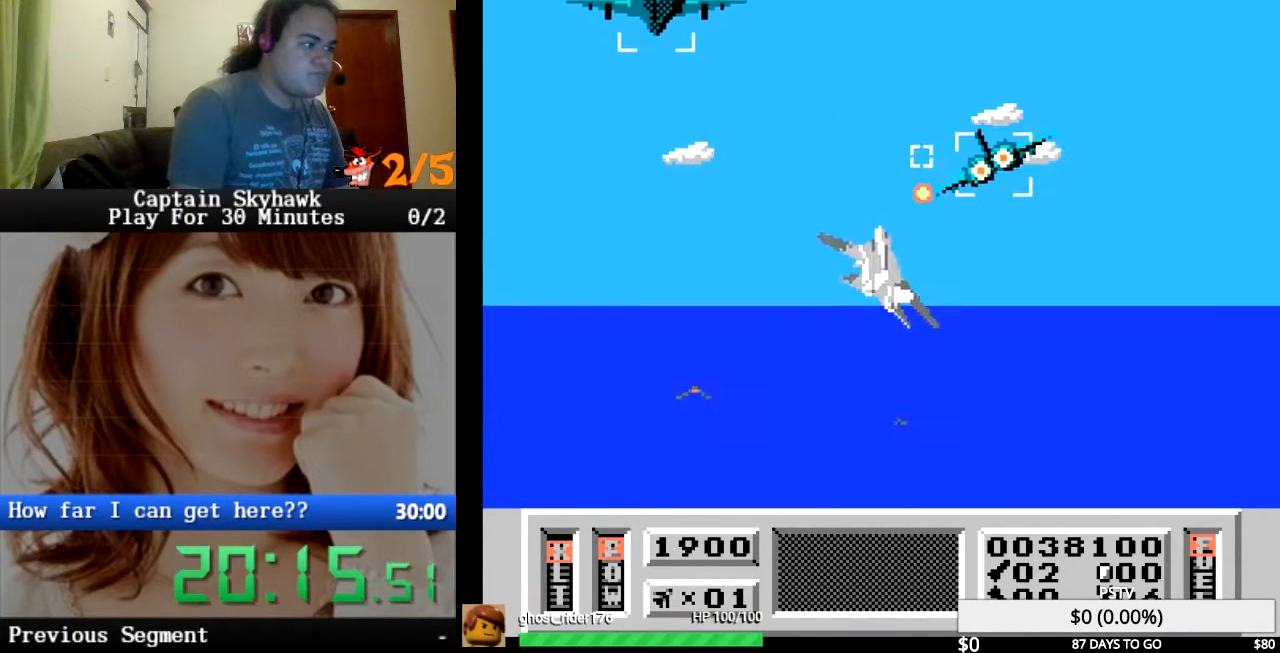
{"buttons": [], "events": [[33, "CROSS", "down"], [67, "CROSS", "up"], [167, "CROSS", "down"], [167, "DPAD_RIGHT", "up"], [233, "CROSS", "up"], [333, "CROSS", "down"], [367, "CROSS", "up"], [367, "DPAD_RIGHT", "down"], [433, "DPAD_RIGHT", "up"], [467, "CROSS", "down"], [500, "CROSS", "up"]]}
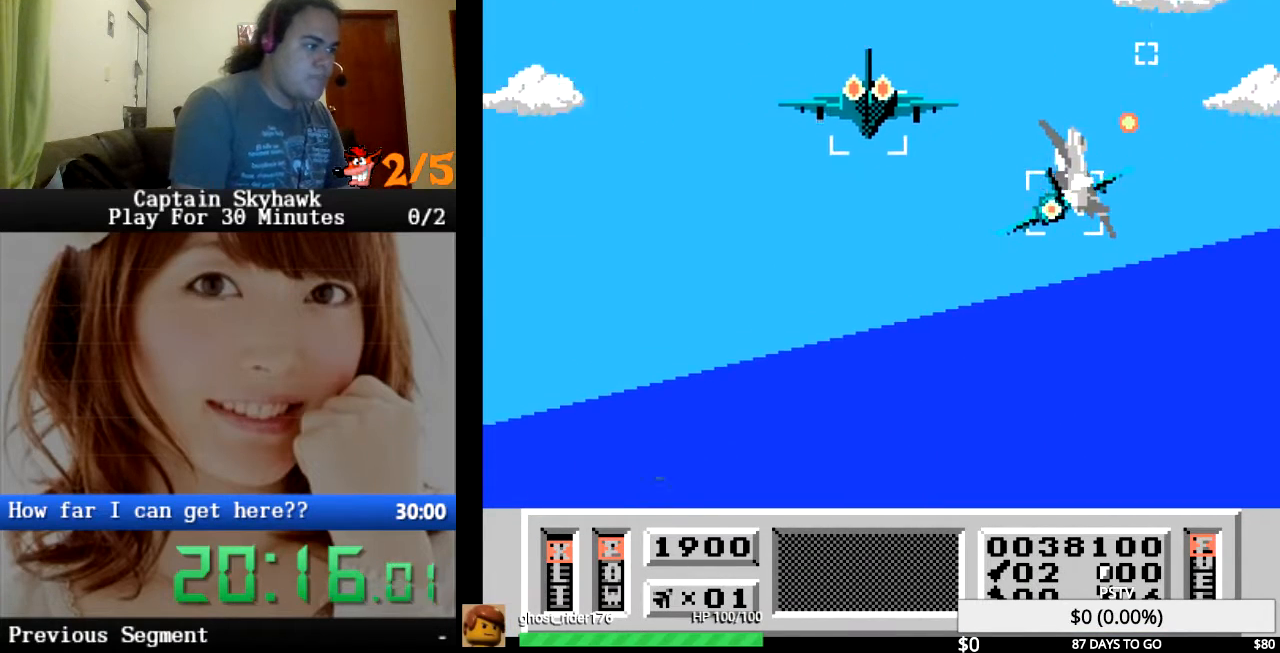
{"buttons": [], "events": [[67, "DPAD_LEFT", "down"], [133, "CROSS", "down"], [167, "CROSS", "up"], [200, "DPAD_LEFT", "up"], [267, "CROSS", "down"], [300, "CROSS", "up"], [300, "DPAD_UP", "down"], [400, "CROSS", "down"], [400, "DPAD_UP", "up"], [467, "CROSS", "up"]]}
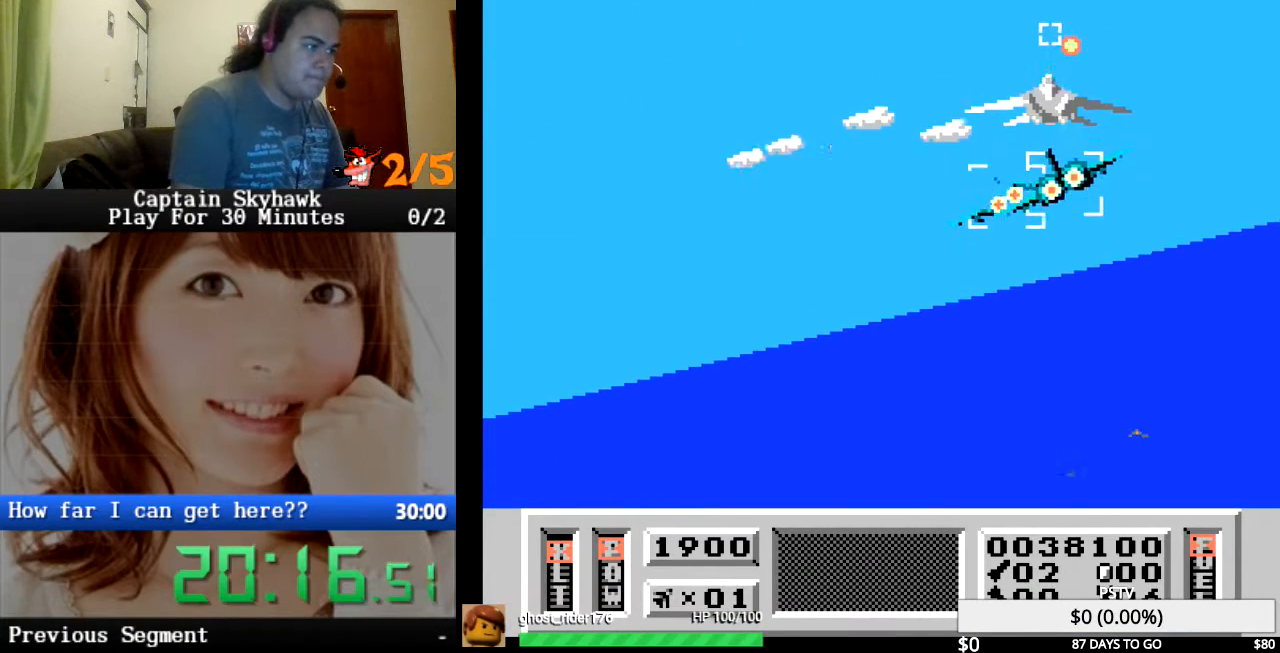
{"buttons": ["DPAD_RIGHT"], "events": [[33, "DPAD_UP", "down"], [67, "CROSS", "down"], [100, "CROSS", "up"], [133, "DPAD_UP", "up"], [200, "CROSS", "down"], [267, "CROSS", "up"], [300, "DPAD_UP", "down"], [367, "CROSS", "down"], [367, "DPAD_UP", "up"], [400, "CROSS", "up"], [467, "DPAD_RIGHT", "down"]]}
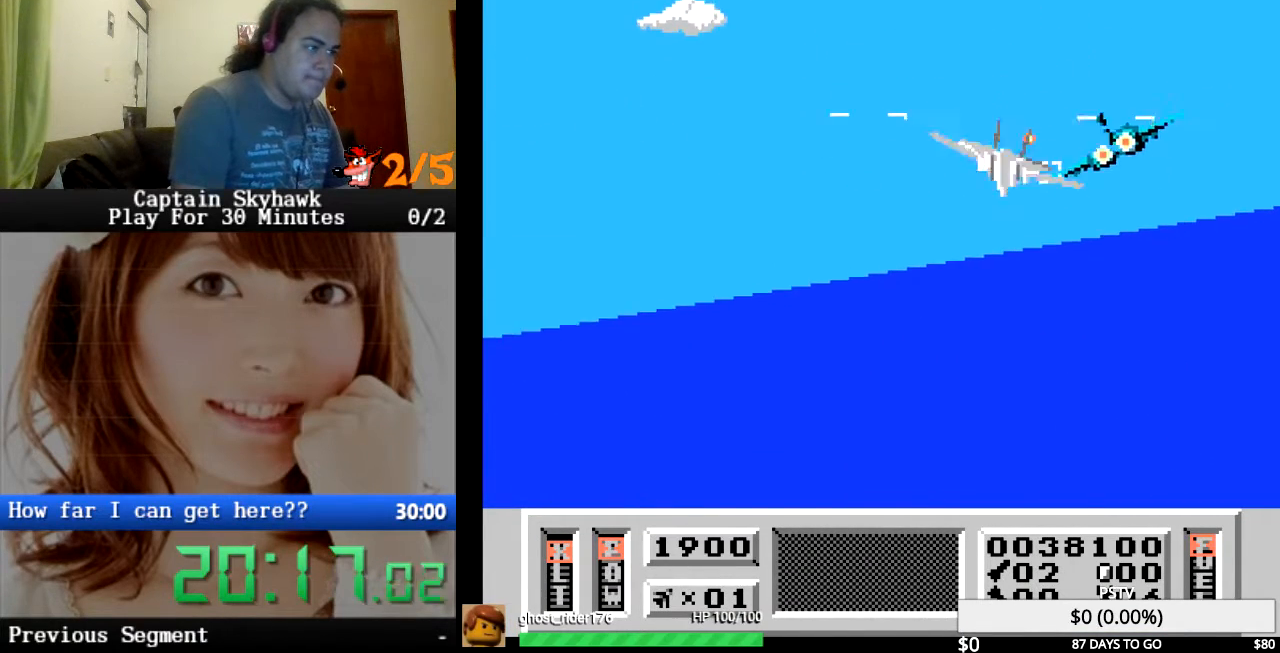
{"buttons": ["DPAD_DOWN"], "events": [[33, "CROSS", "down"], [67, "CROSS", "up"], [67, "DPAD_RIGHT", "up"], [167, "CROSS", "down"], [200, "DPAD_RIGHT", "down"], [233, "CROSS", "up"], [267, "DPAD_RIGHT", "up"], [333, "CROSS", "down"], [367, "DPAD_DOWN", "down"], [400, "CROSS", "up"]]}